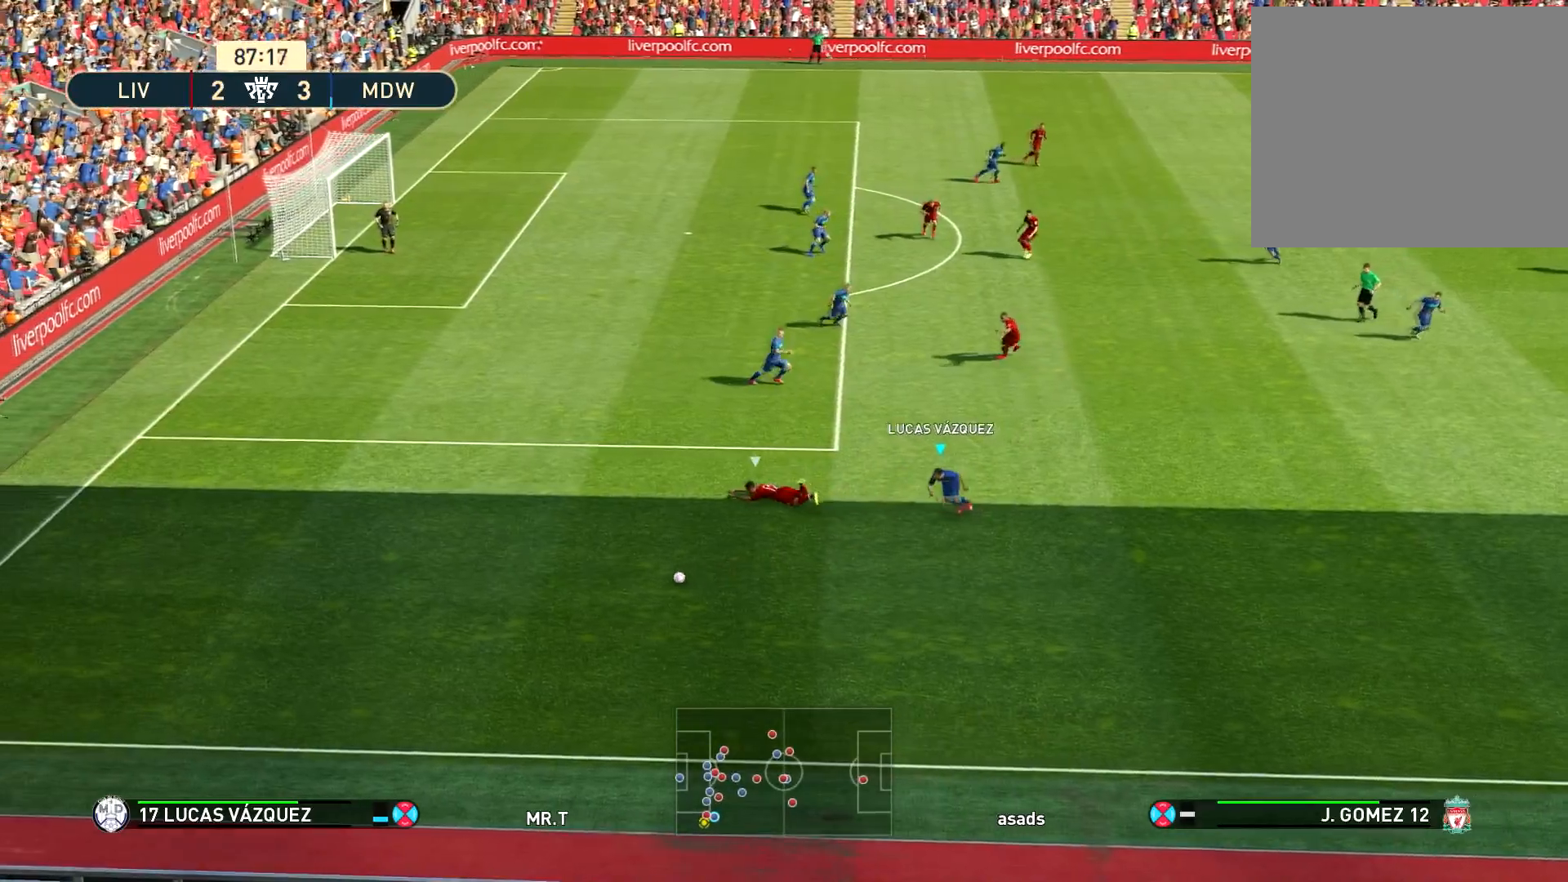
Gameplay with a controller (PlayStation layout); each line is a JSON object with the inputs held at the frame after it. "events" lists button and stick changes between this image and that frame as [ms after this image, input, new state], when the widget could be followed in between.
{"buttons": ["R1"], "left_stick": "down-left", "right_stick": "center", "events": []}
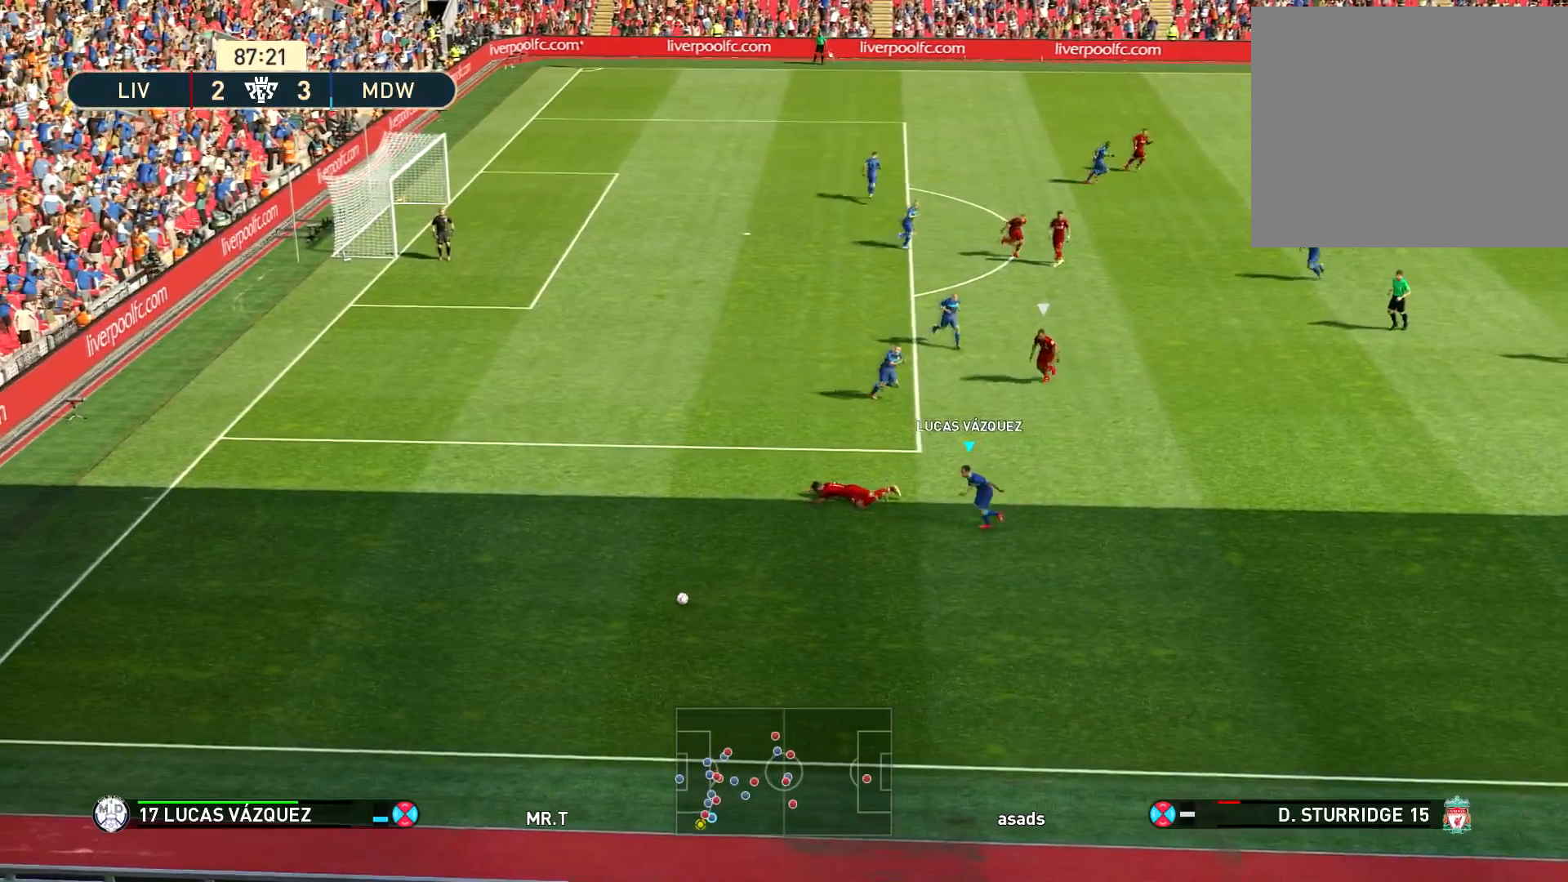
{"buttons": ["R1"], "left_stick": "down-left", "right_stick": "center", "events": []}
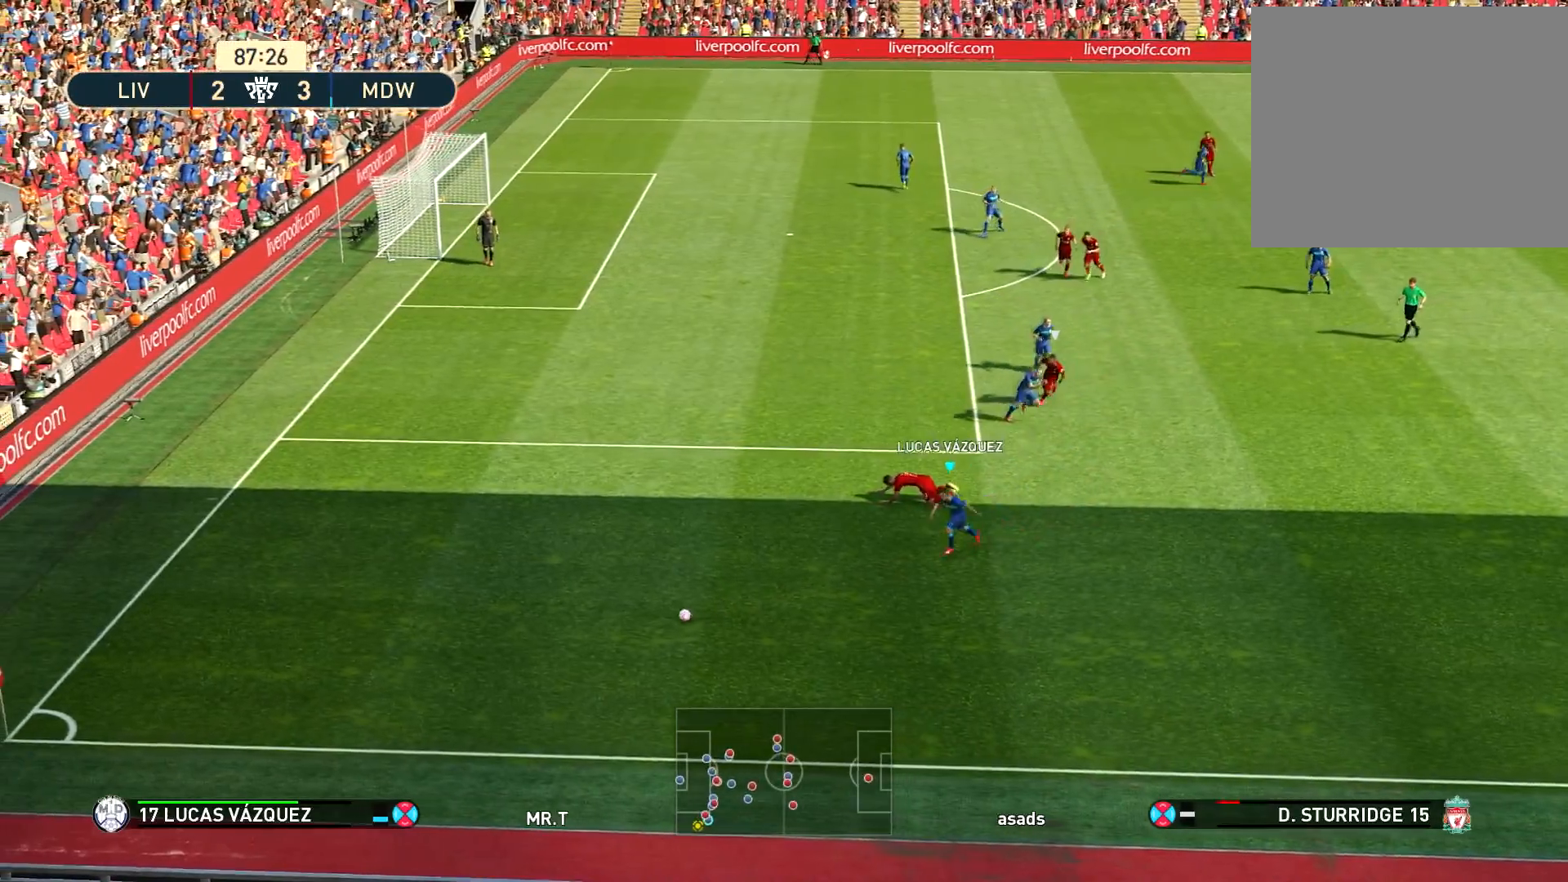
{"buttons": ["SQUARE"], "left_stick": "center", "right_stick": "center", "events": [[16, "R1", "up"], [67, "left_stick", "center"], [384, "SQUARE", "down"]]}
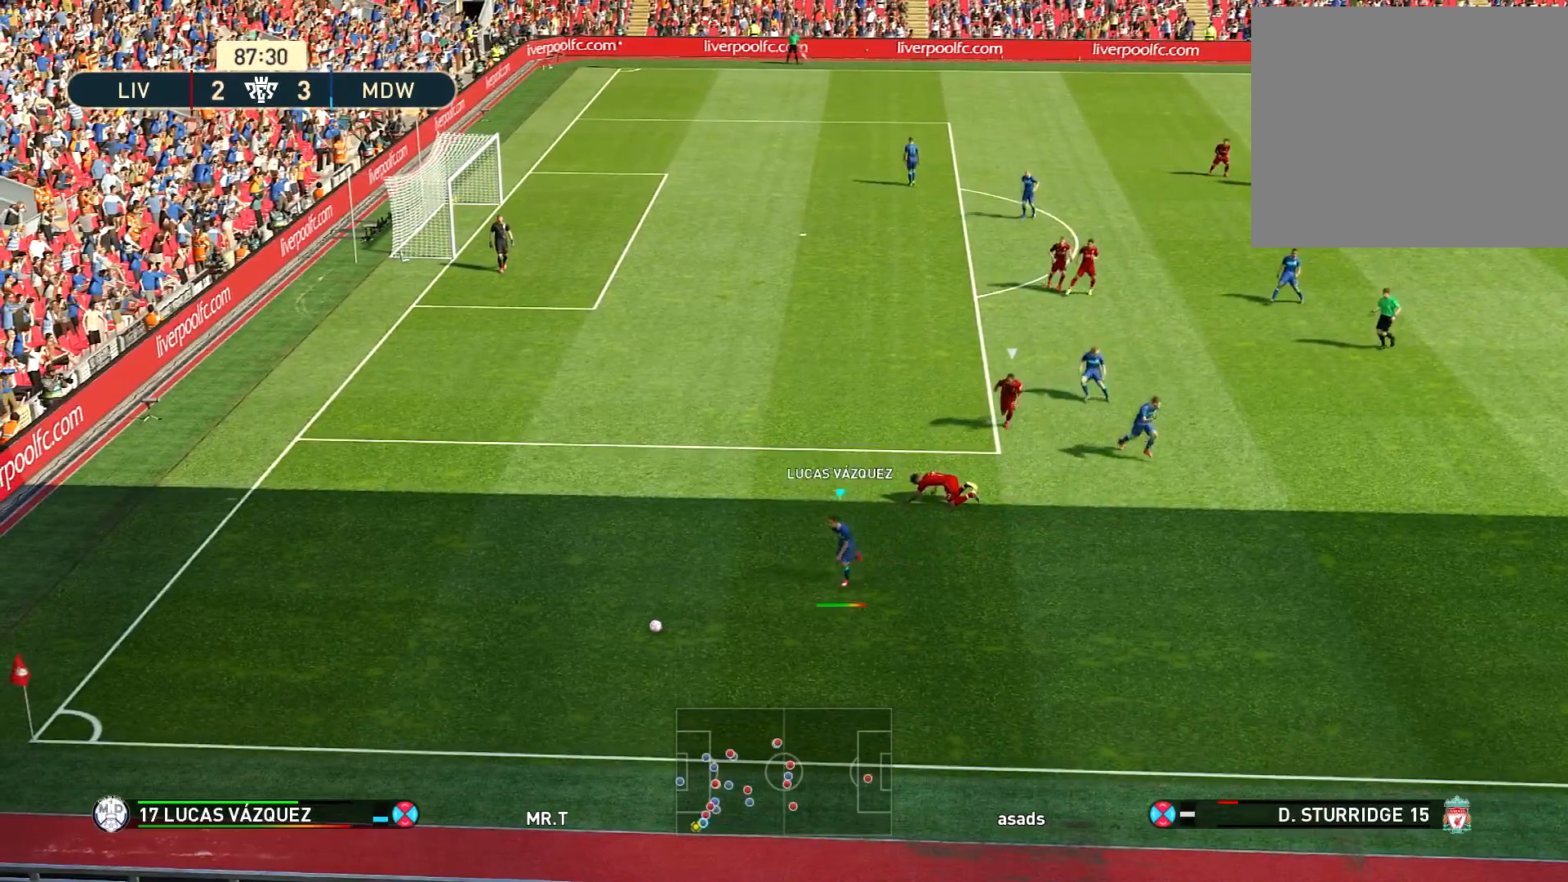
{"buttons": ["CROSS"], "left_stick": "center", "right_stick": "center", "events": [[34, "SQUARE", "up"], [50, "CROSS", "down"]]}
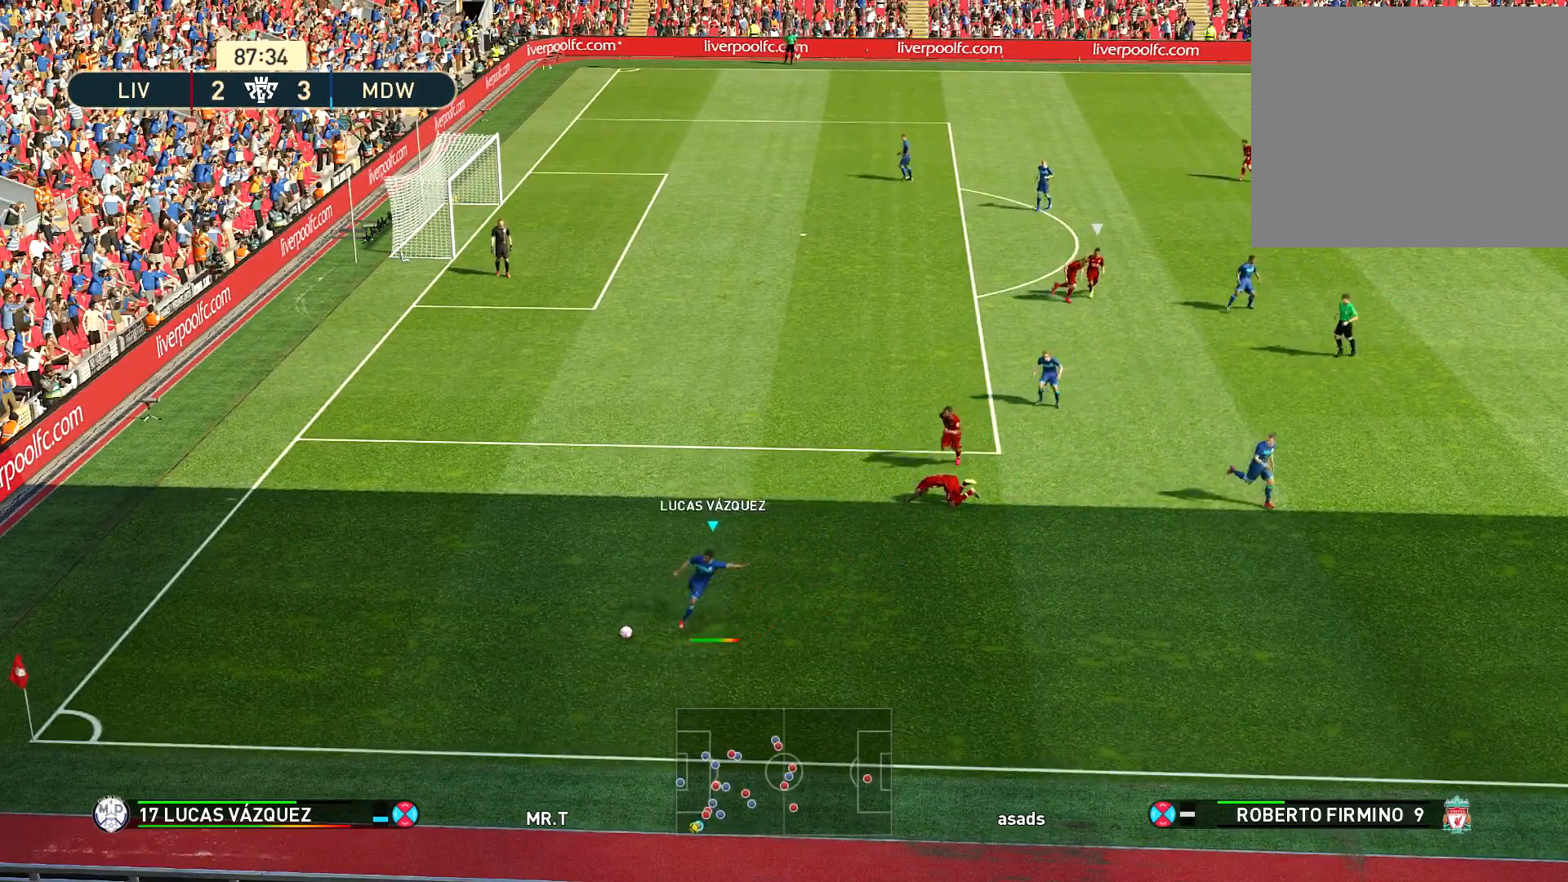
{"buttons": ["CROSS"], "left_stick": "right", "right_stick": "center", "events": [[284, "CROSS", "up"], [284, "left_stick", "right"], [501, "CROSS", "down"]]}
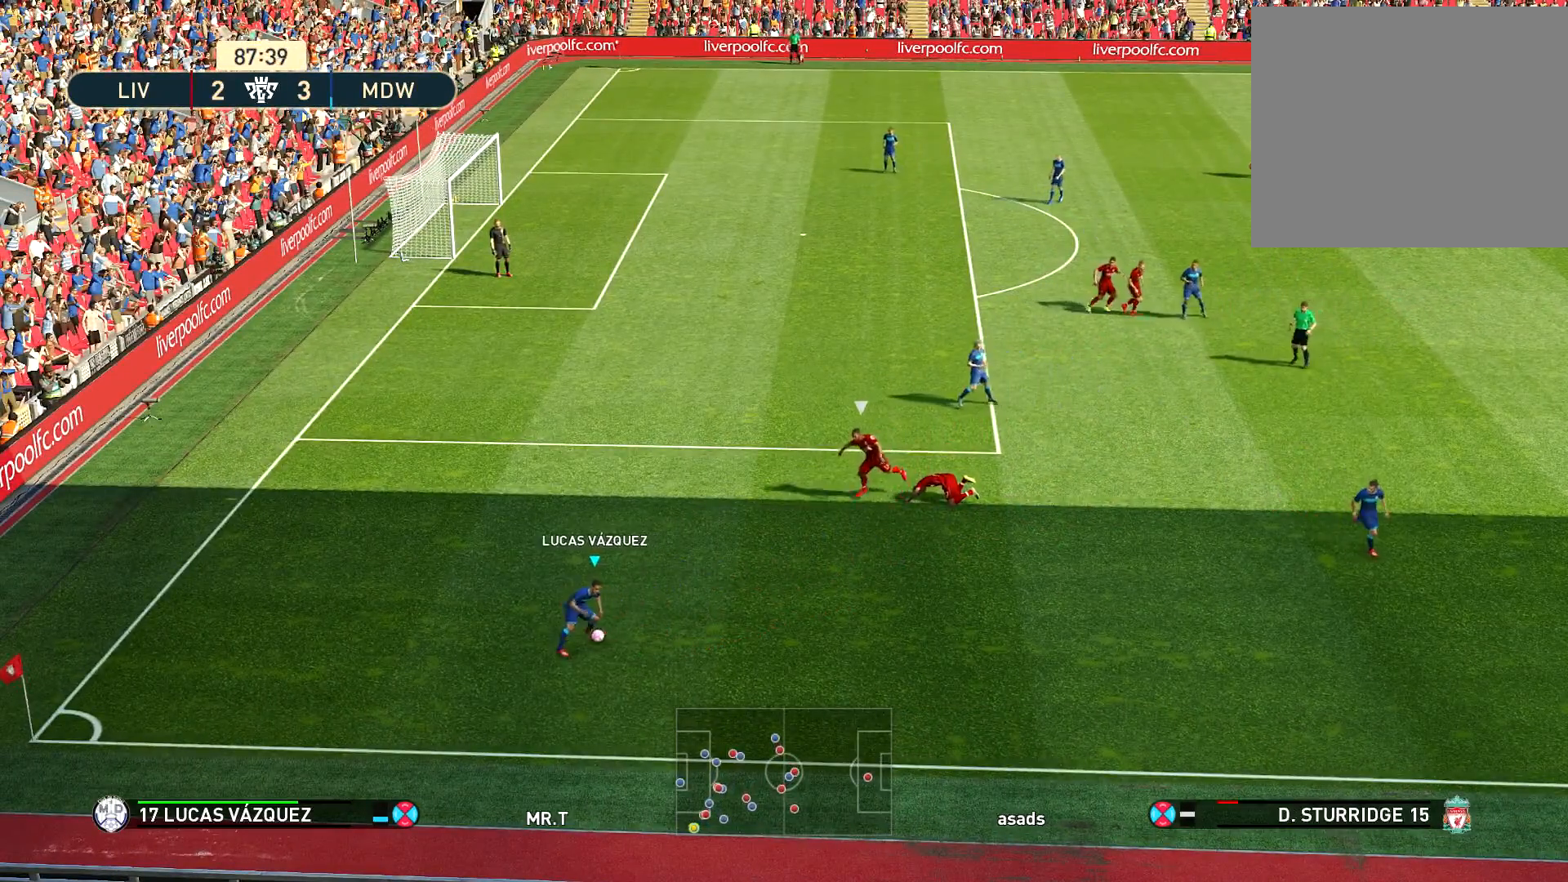
{"buttons": [], "left_stick": "right", "right_stick": "center", "events": [[100, "CROSS", "up"]]}
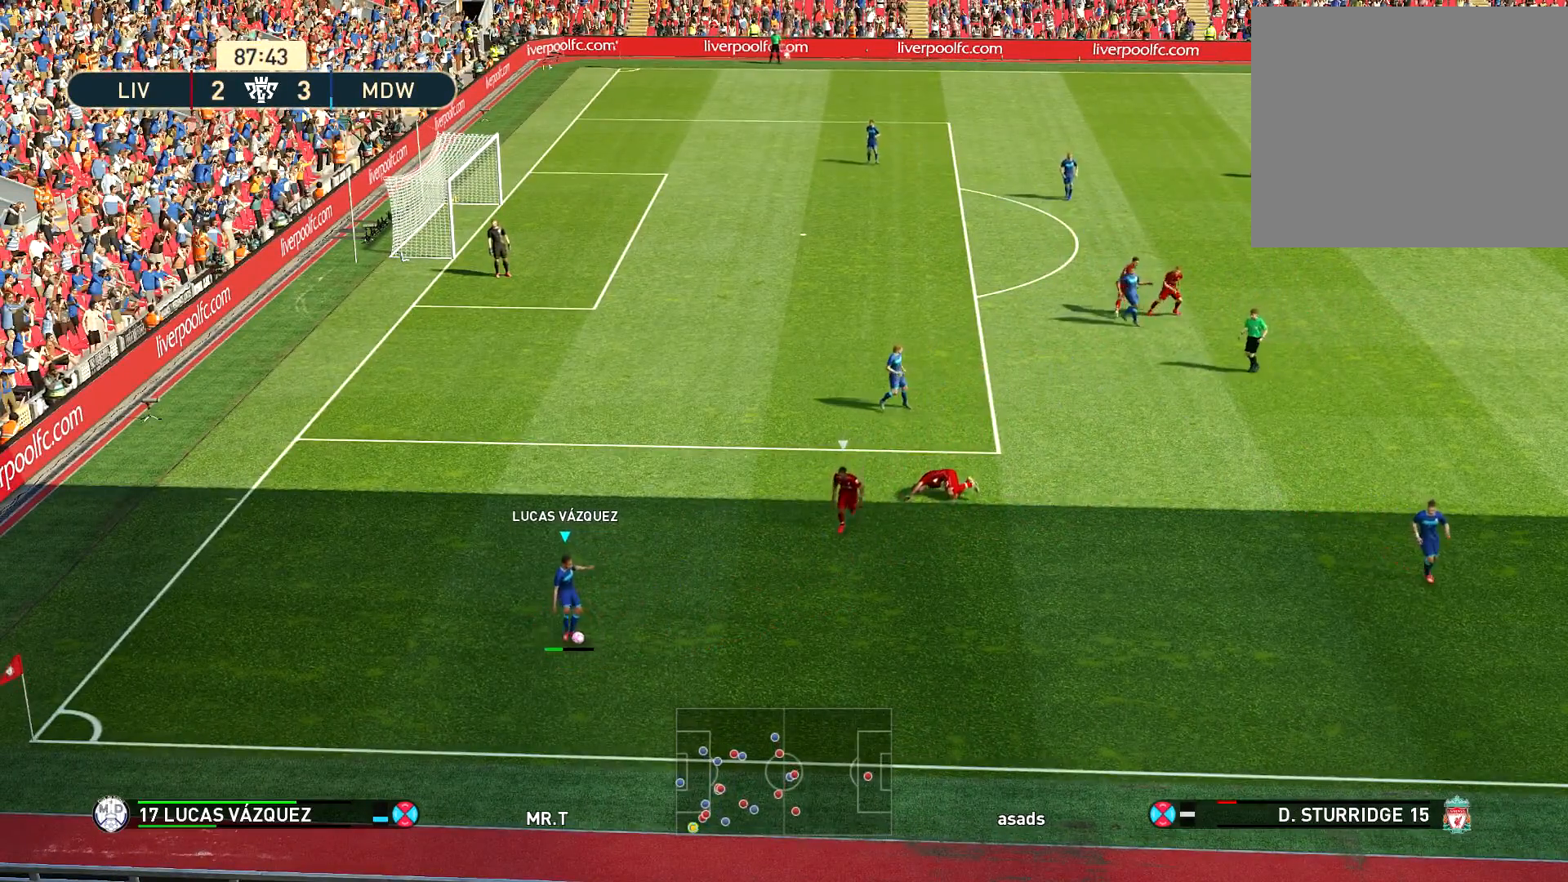
{"buttons": [], "left_stick": "down", "right_stick": "center", "events": [[167, "left_stick", "center"], [417, "left_stick", "down-right"], [501, "left_stick", "down"]]}
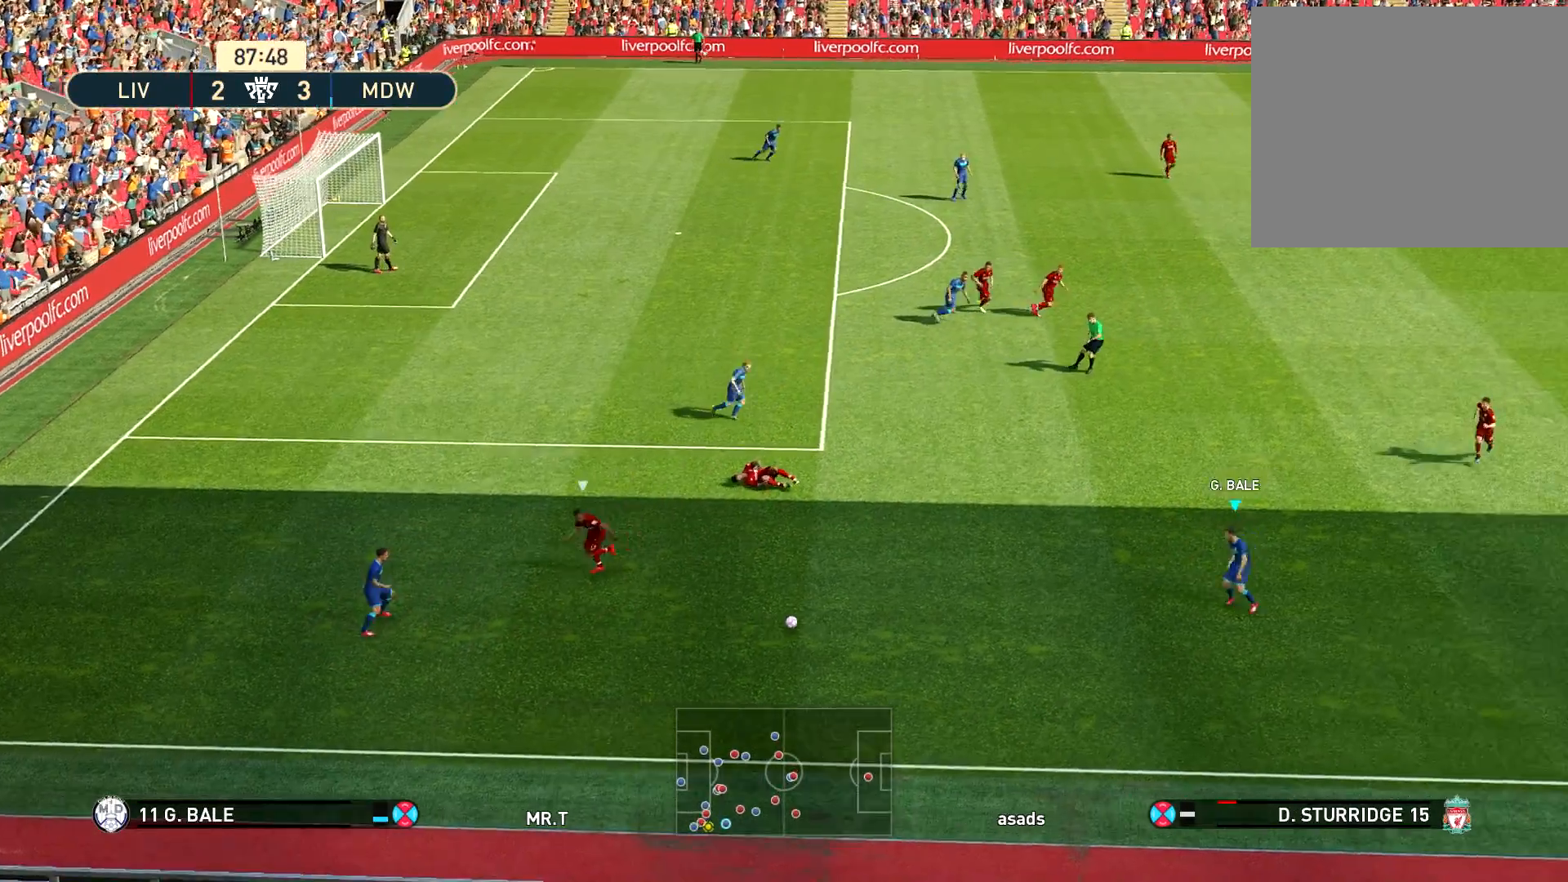
{"buttons": [], "left_stick": "right", "right_stick": "center", "events": [[317, "left_stick", "right"]]}
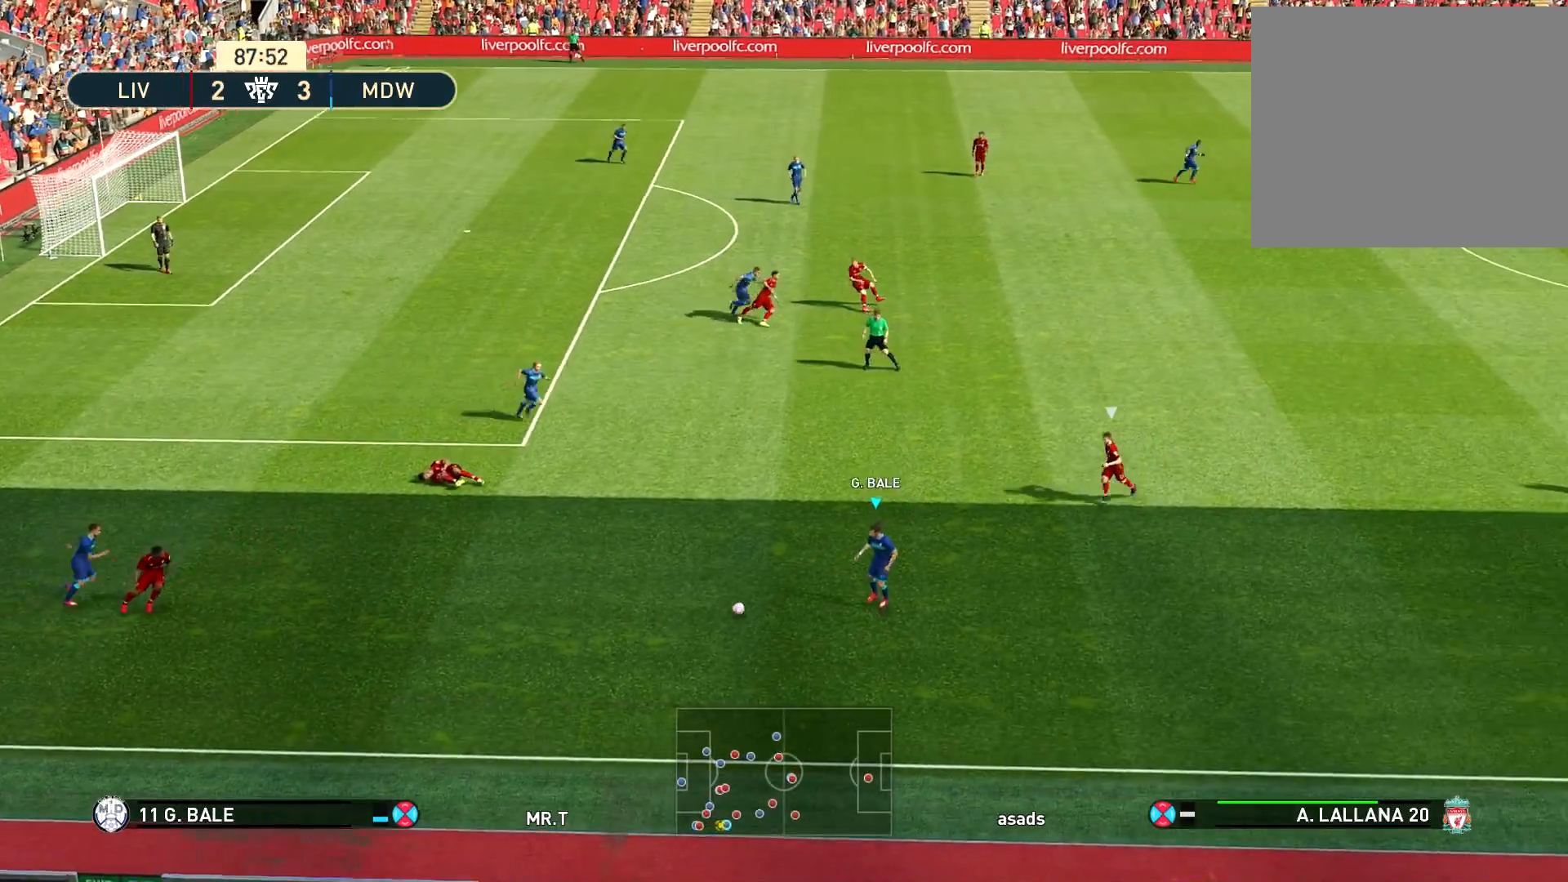
{"buttons": [], "left_stick": "right", "right_stick": "center", "events": [[234, "CROSS", "down"], [300, "CROSS", "up"], [384, "CROSS", "down"], [467, "CROSS", "up"]]}
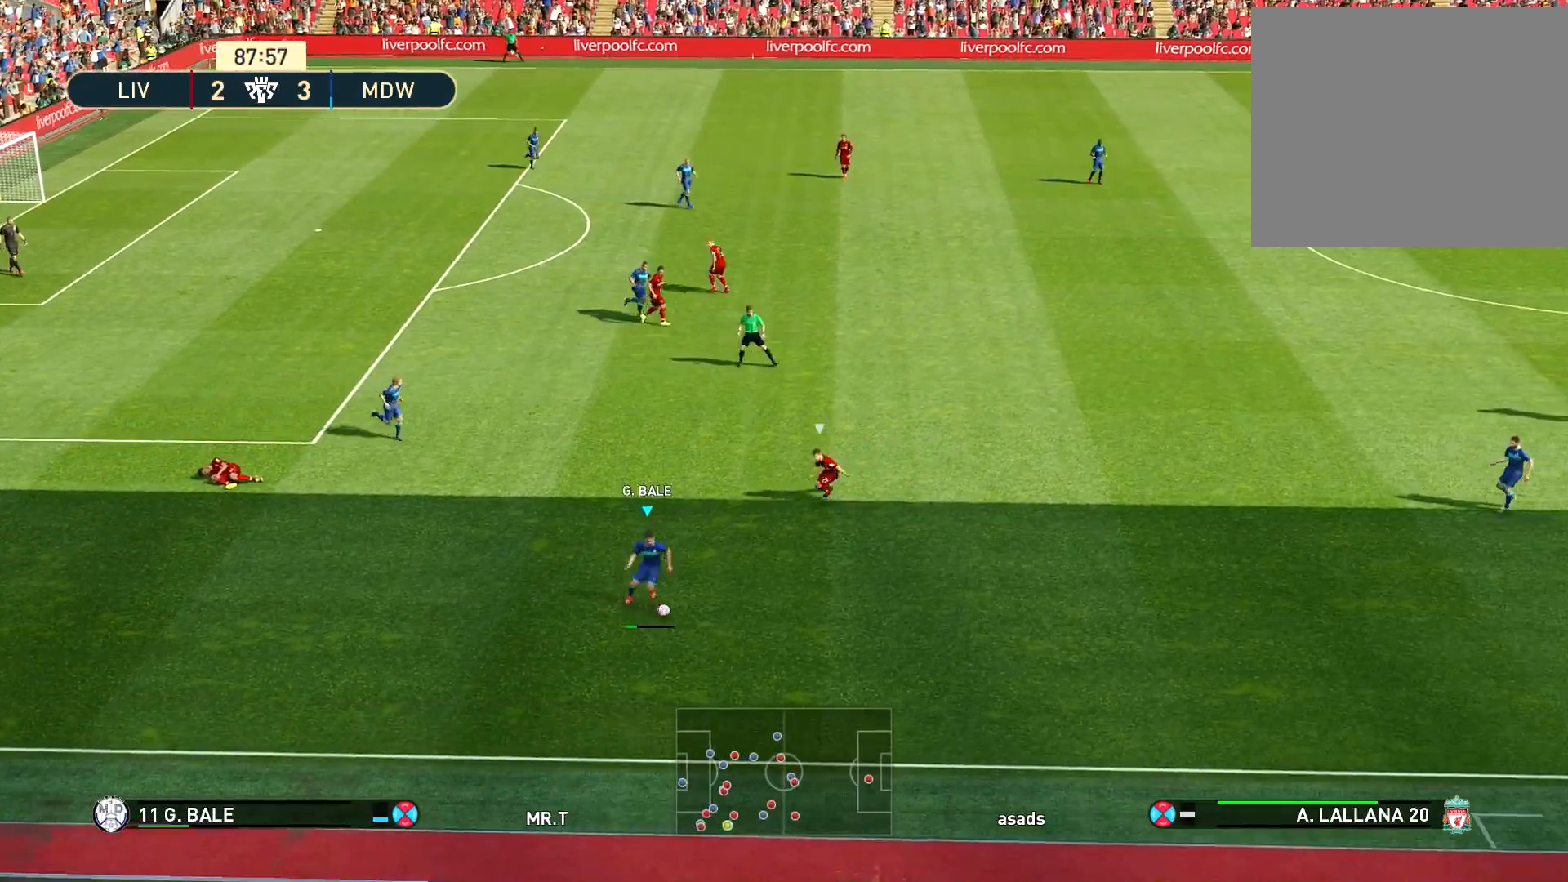
{"buttons": [], "left_stick": "down-left", "right_stick": "center", "events": [[233, "left_stick", "center"], [400, "left_stick", "left"], [500, "left_stick", "down-left"]]}
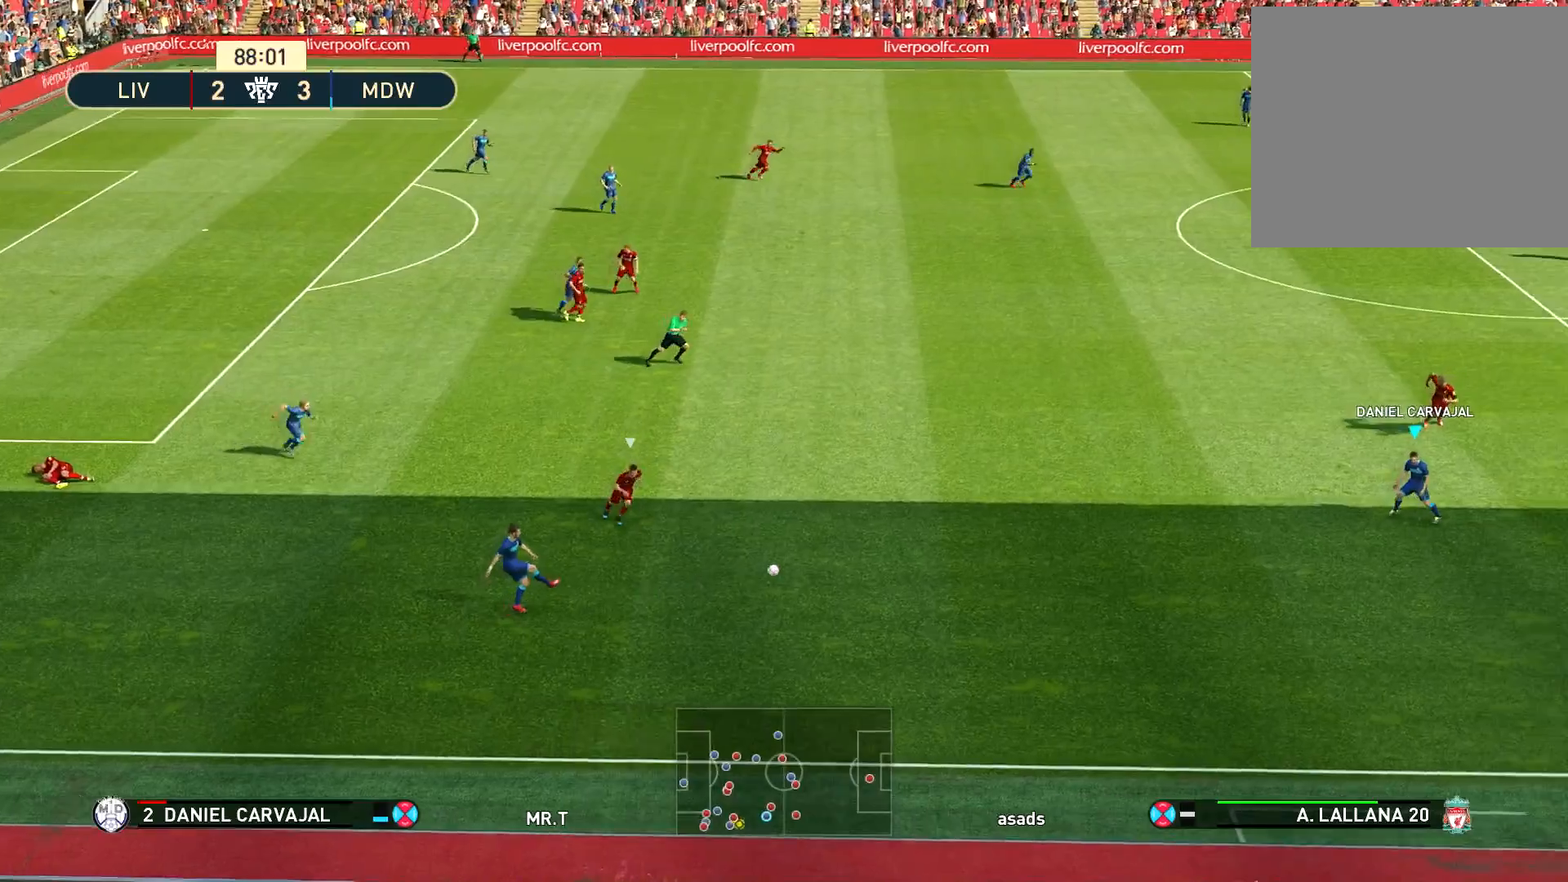
{"buttons": [], "left_stick": "down-left", "right_stick": "center", "events": []}
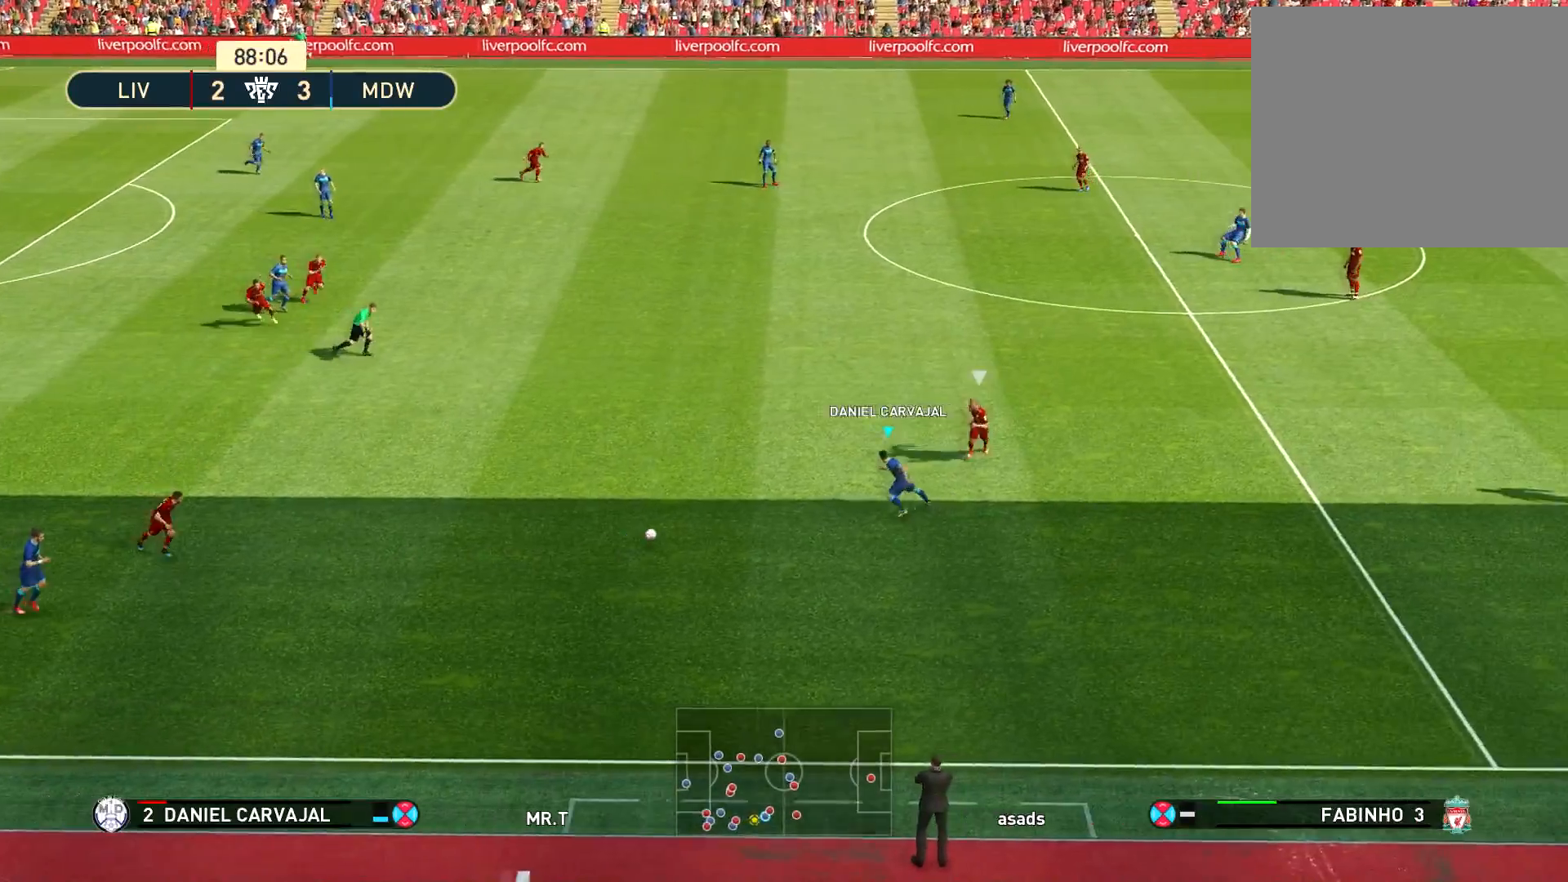
{"buttons": [], "left_stick": "down-right", "right_stick": "center", "events": [[383, "left_stick", "down-right"]]}
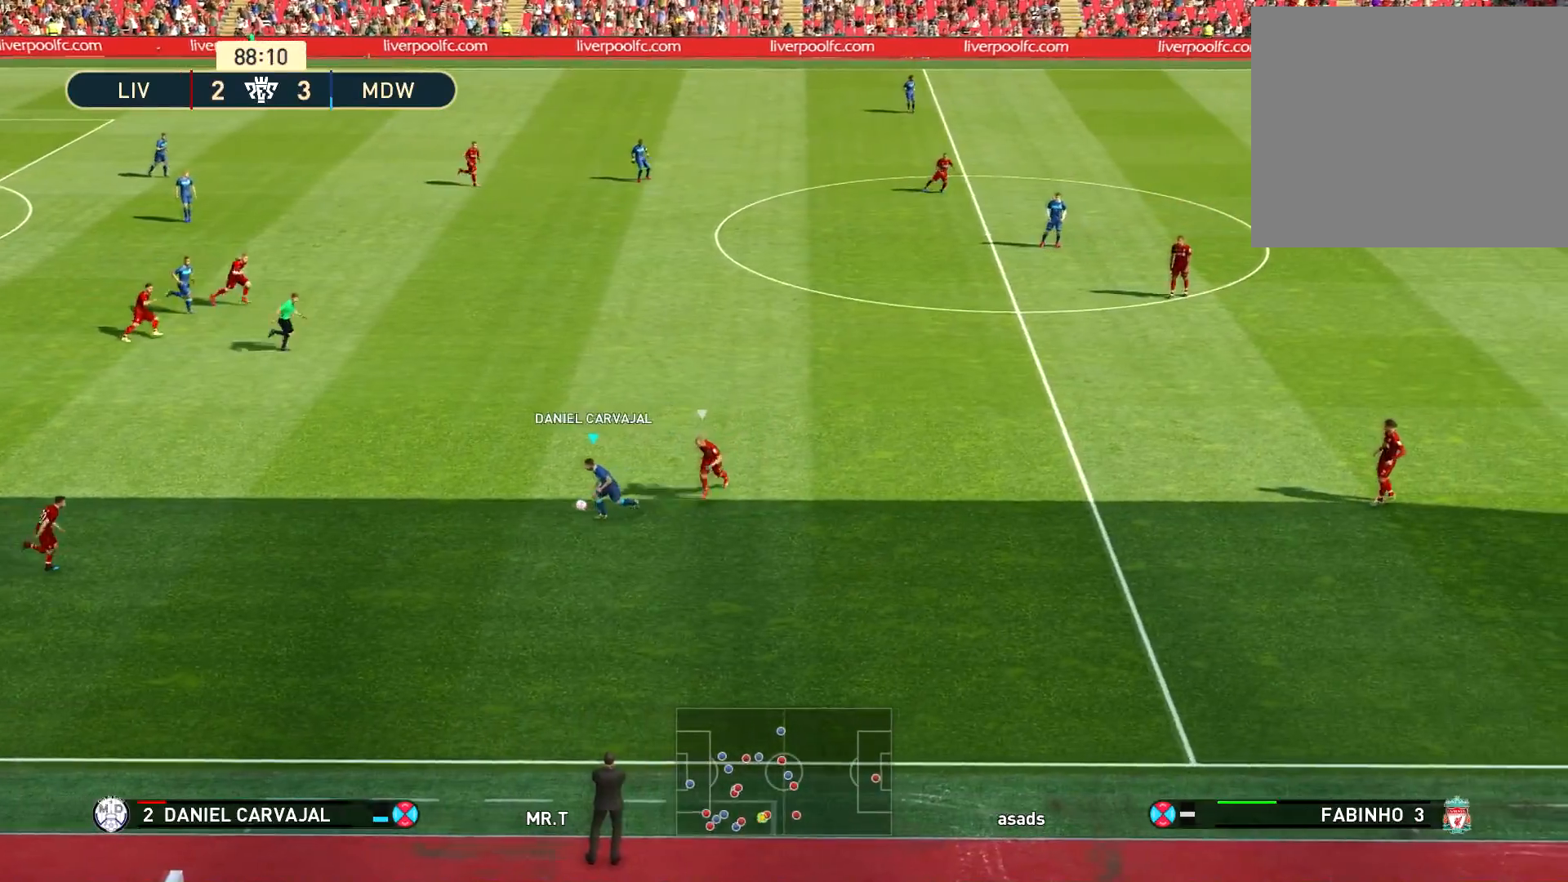
{"buttons": [], "left_stick": "down-left", "right_stick": "center", "events": [[317, "left_stick", "down-left"]]}
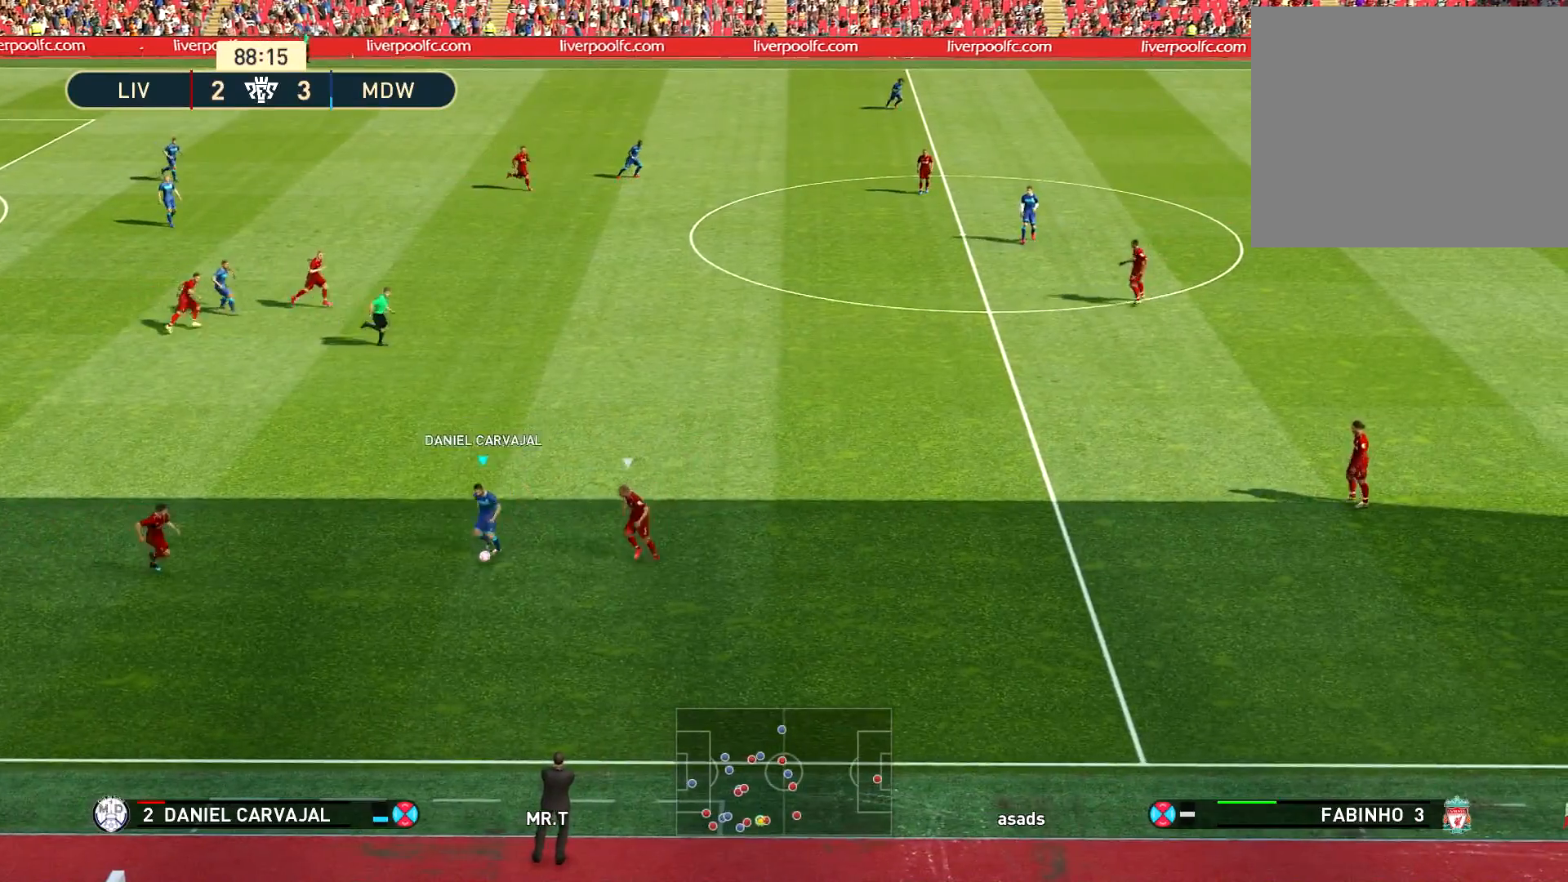
{"buttons": [], "left_stick": "up", "right_stick": "center", "events": [[66, "left_stick", "left"], [200, "left_stick", "up-left"], [333, "left_stick", "up"]]}
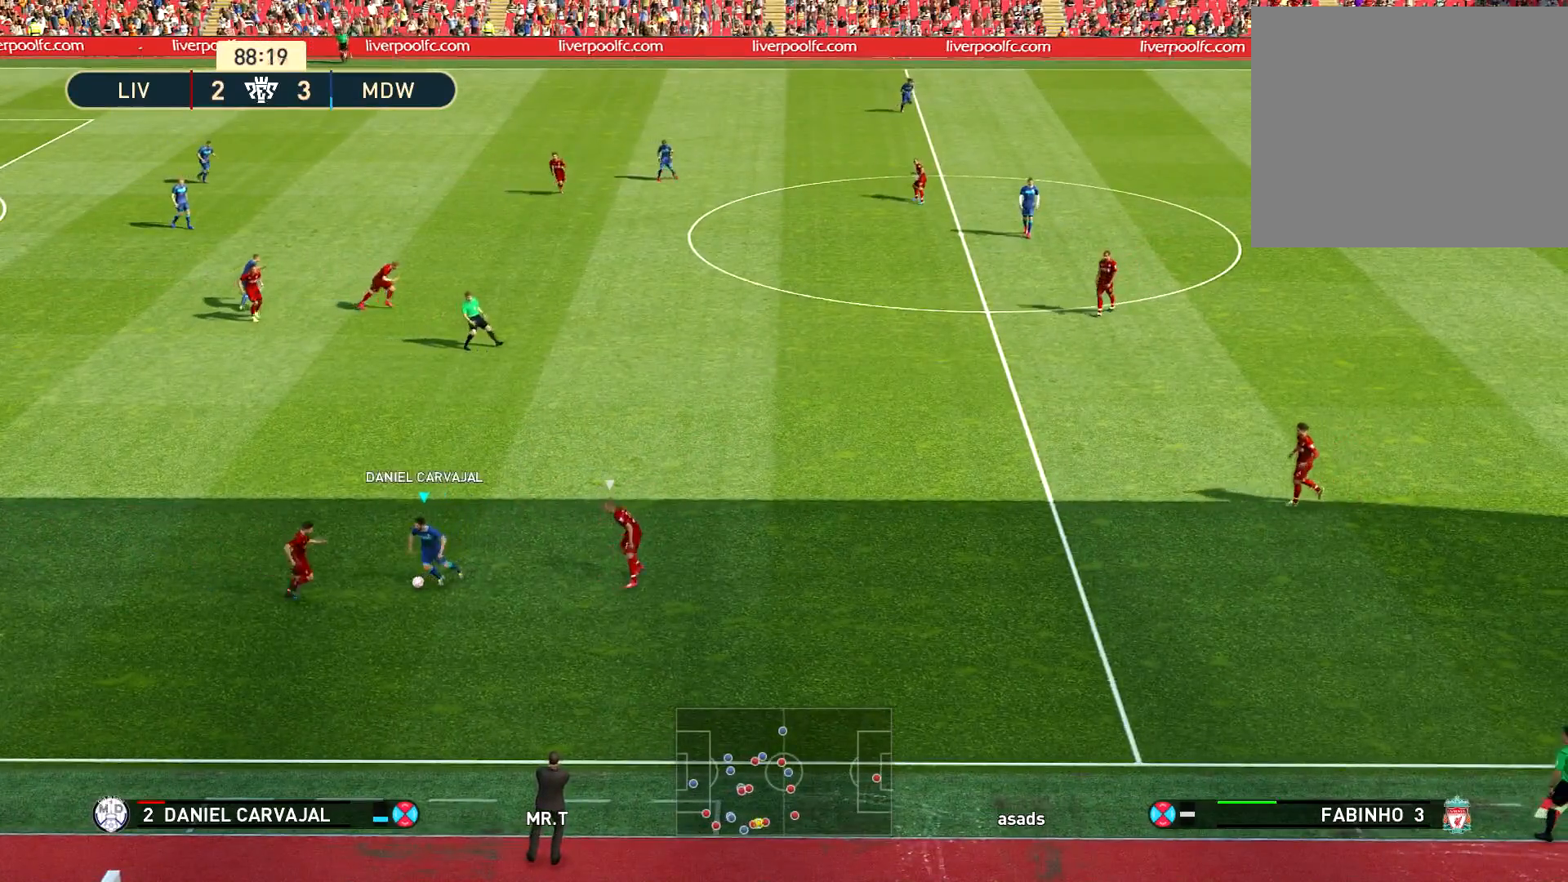
{"buttons": [], "left_stick": "up-left", "right_stick": "center", "events": [[317, "left_stick", "up-left"]]}
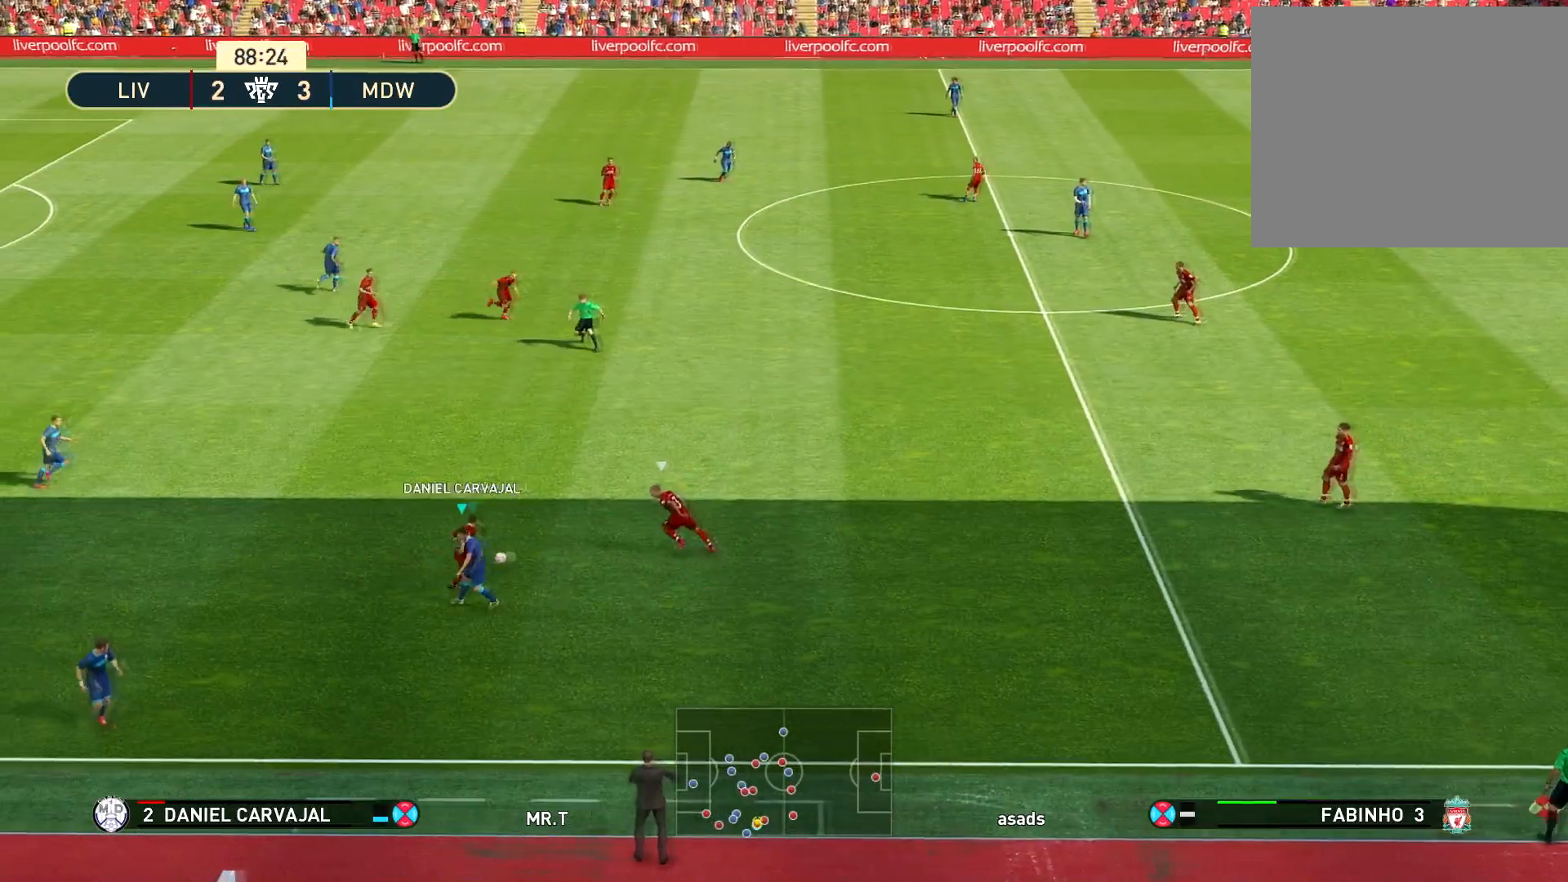
{"buttons": ["R1"], "left_stick": "up-left", "right_stick": "center", "events": [[200, "R1", "down"]]}
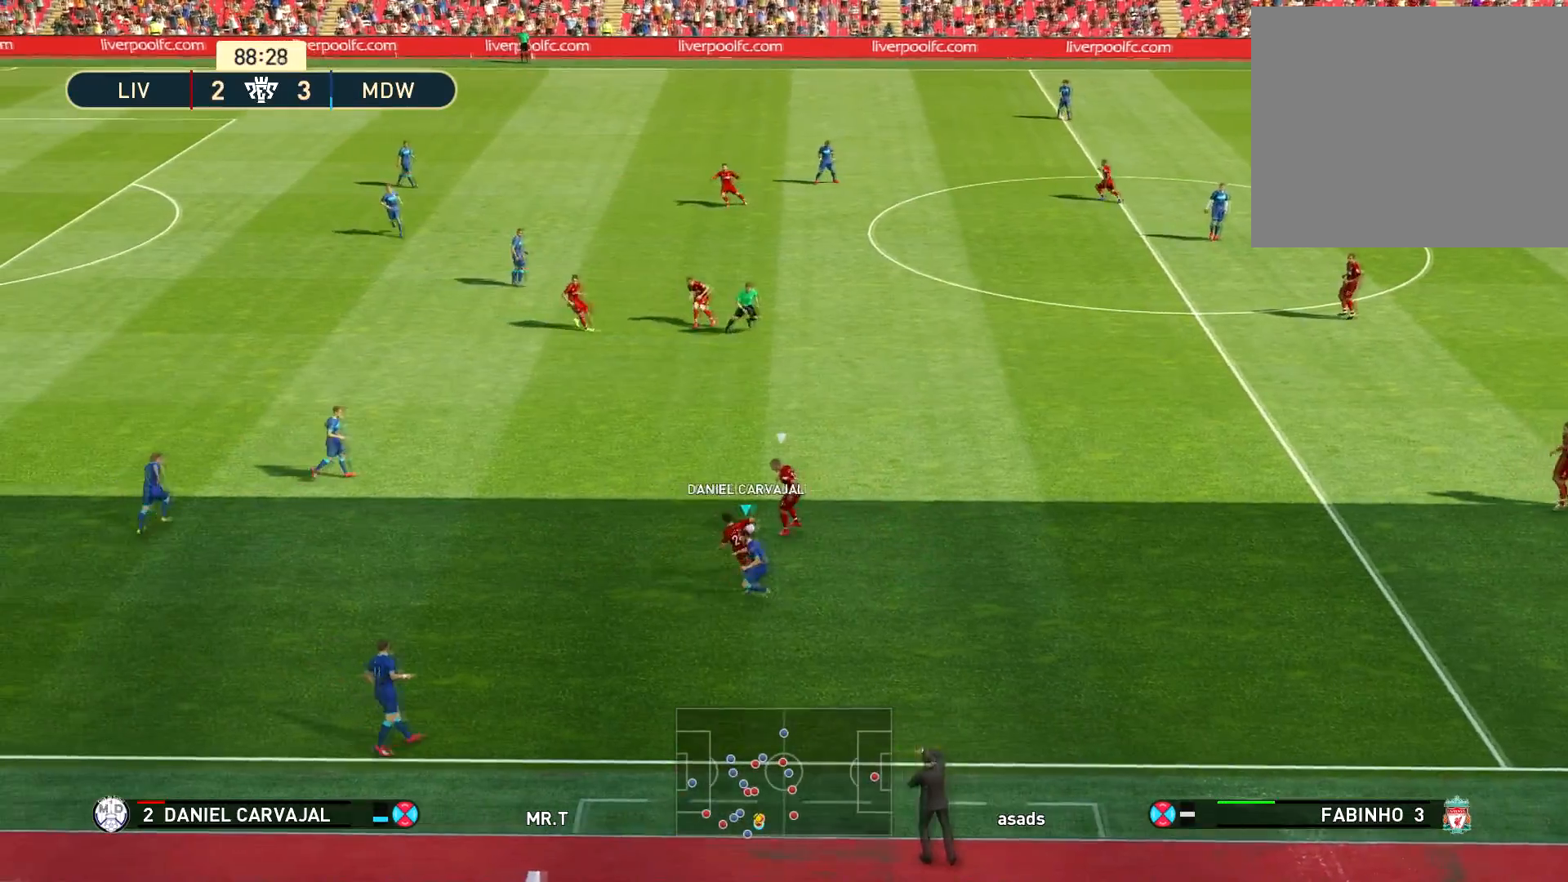
{"buttons": ["SQUARE", "R1"], "left_stick": "up-left", "right_stick": "center", "events": [[150, "right_stick", "left"], [184, "left_stick", "up"], [217, "right_stick", "center"], [350, "left_stick", "up-left"], [384, "SQUARE", "down"]]}
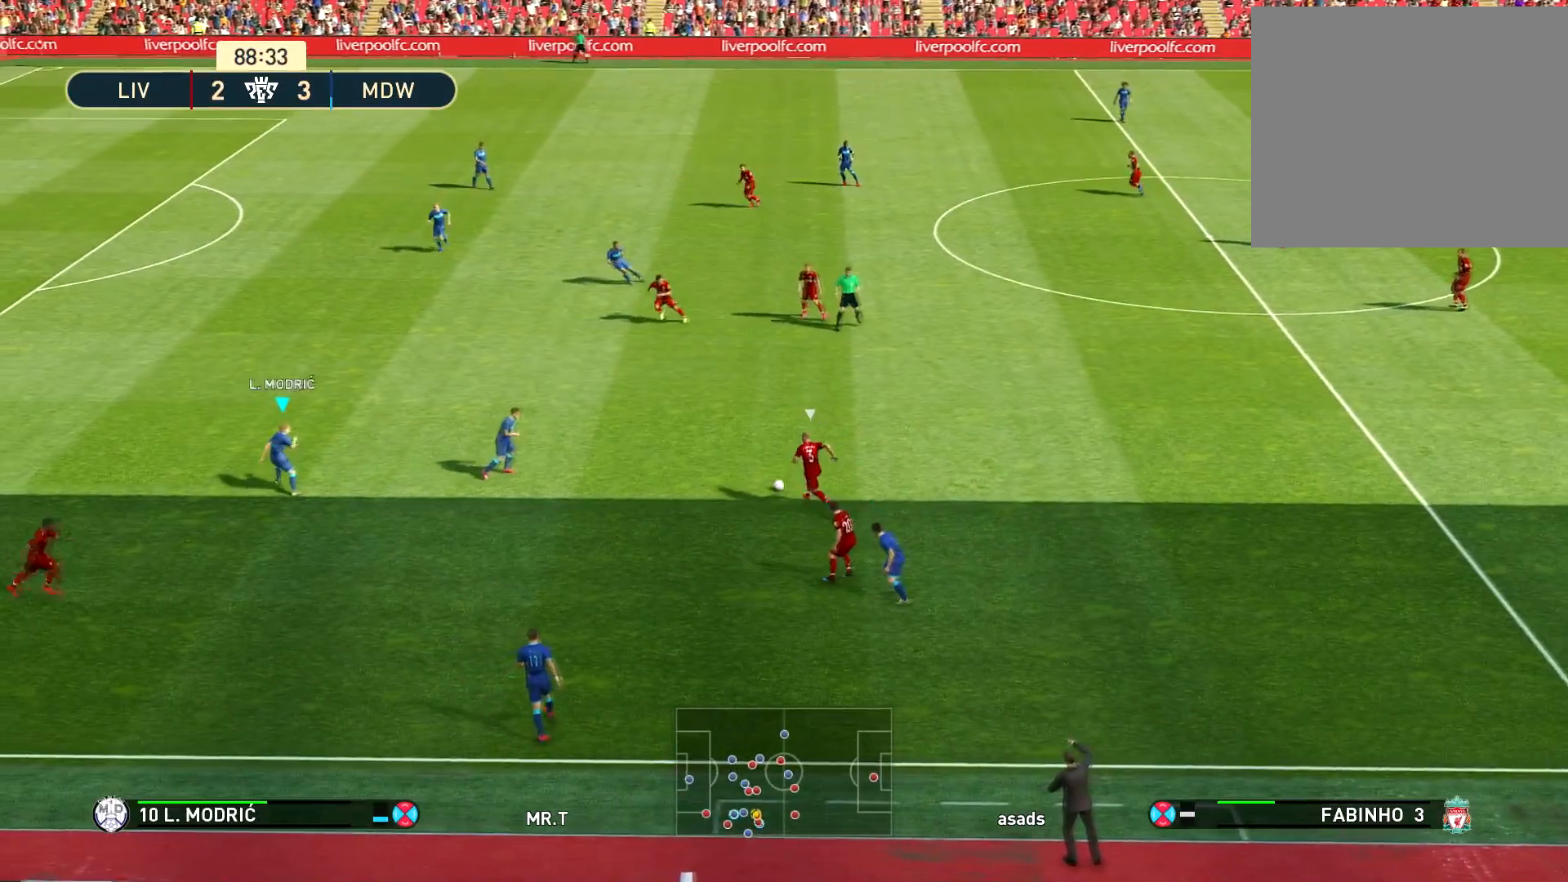
{"buttons": ["SQUARE", "R1"], "left_stick": "up-left", "right_stick": "center", "events": []}
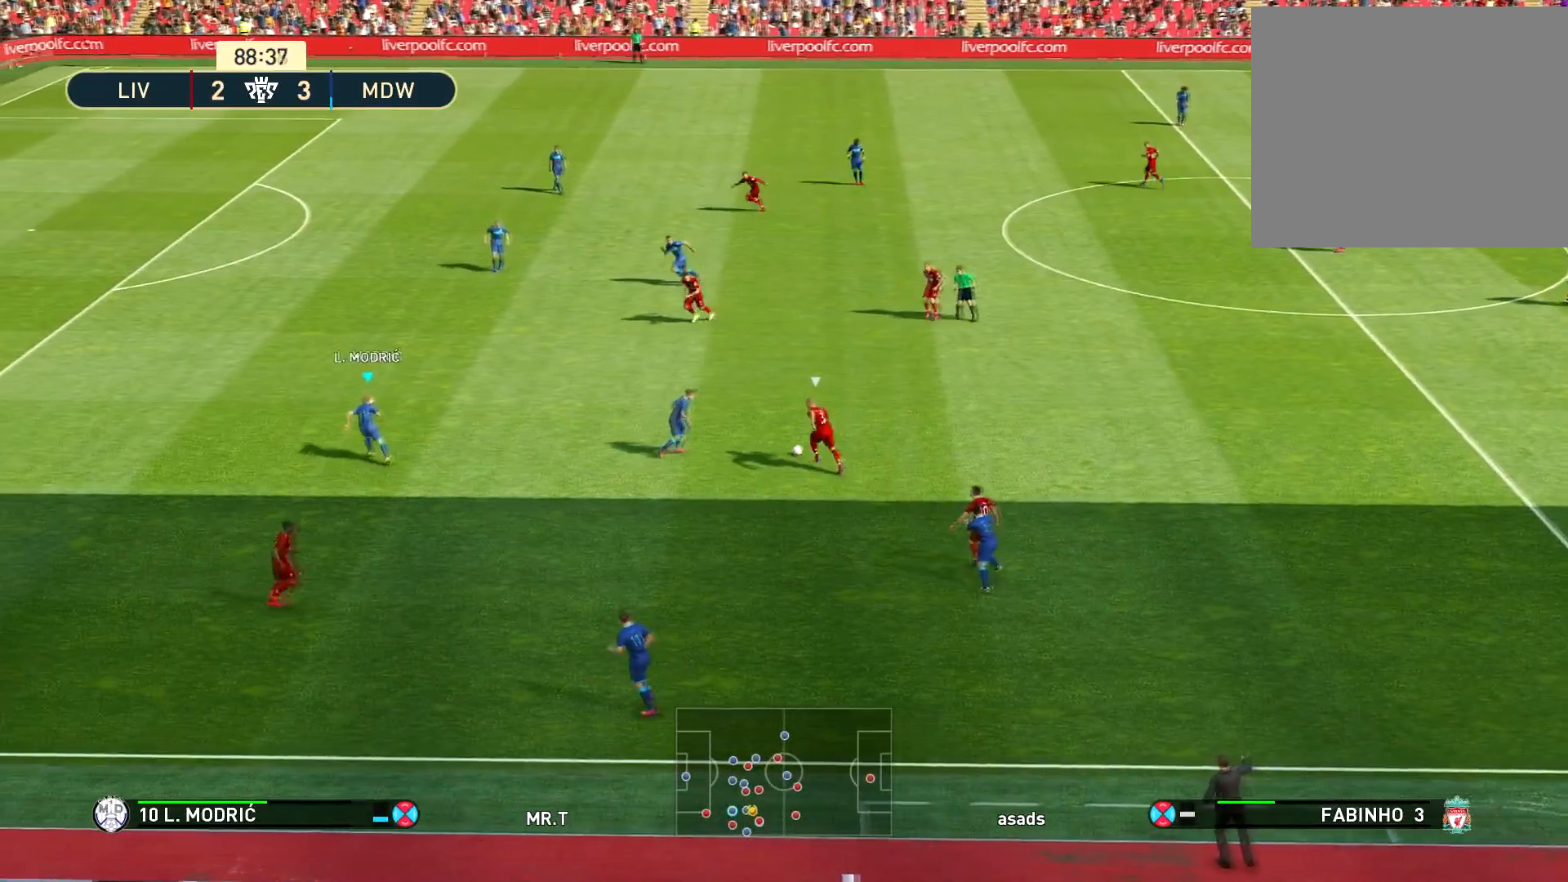
{"buttons": ["SQUARE", "R1"], "left_stick": "up-right", "right_stick": "center", "events": [[217, "left_stick", "up"], [501, "left_stick", "up-right"]]}
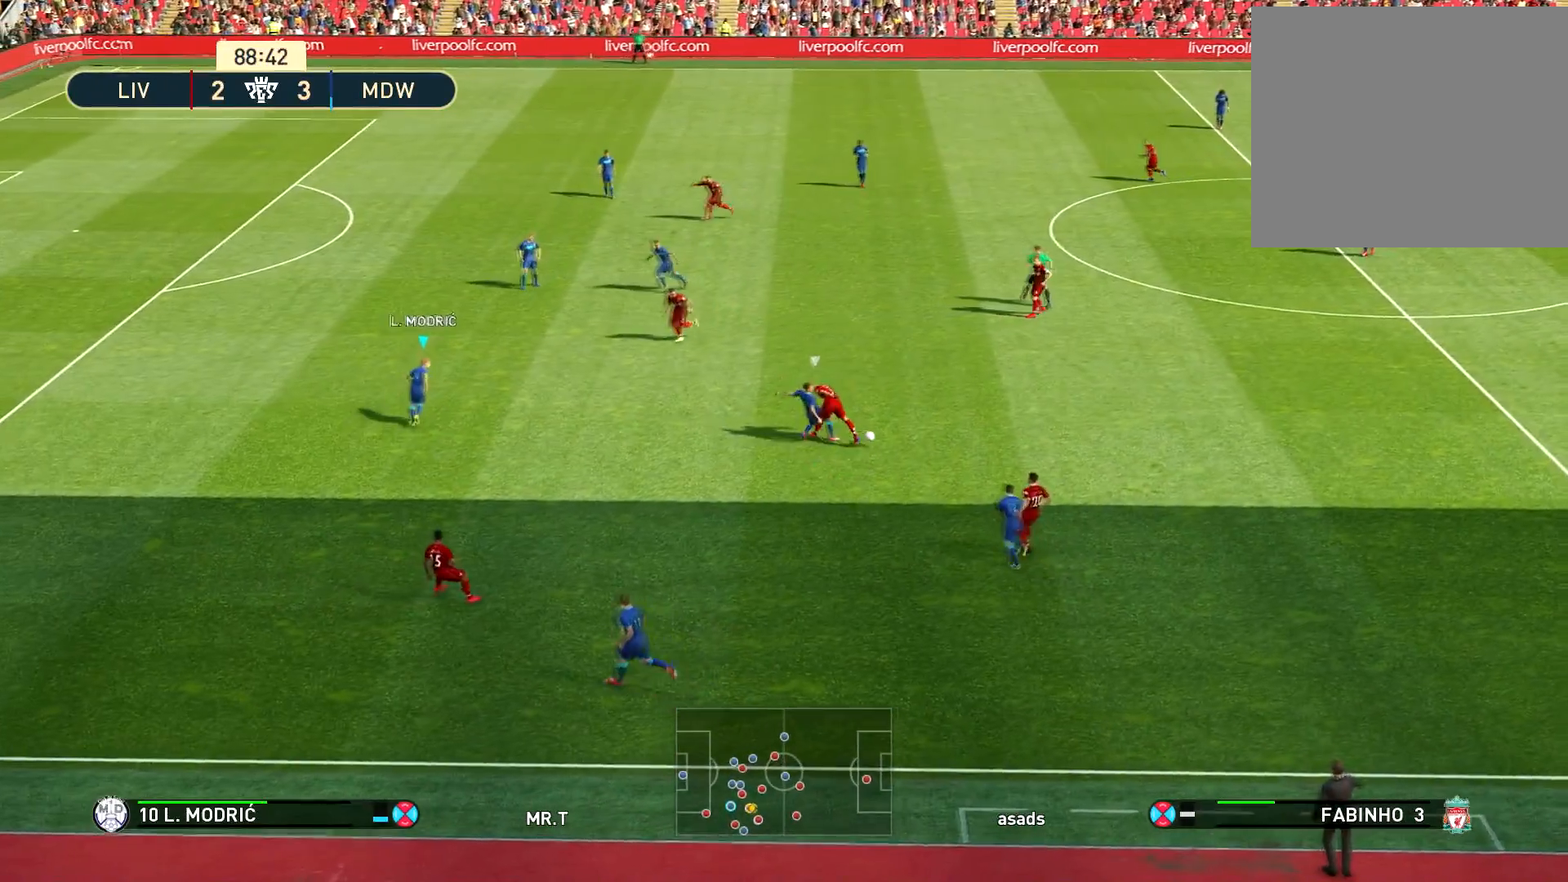
{"buttons": ["SQUARE", "R1"], "left_stick": "up-right", "right_stick": "center", "events": []}
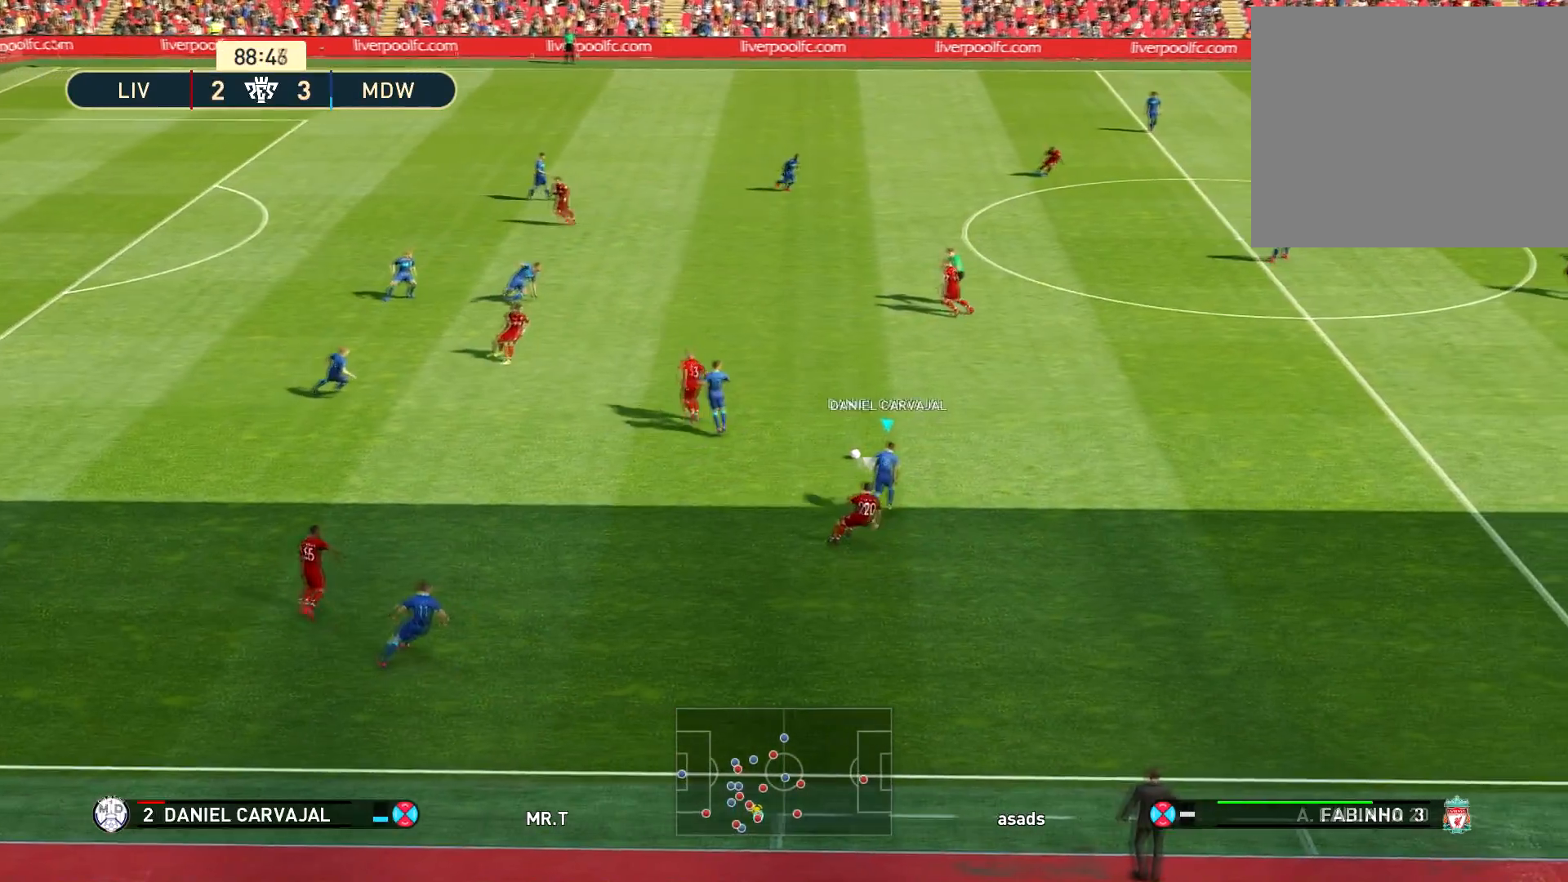
{"buttons": [], "left_stick": "up-right", "right_stick": "center", "events": [[117, "SQUARE", "up"], [267, "R1", "up"]]}
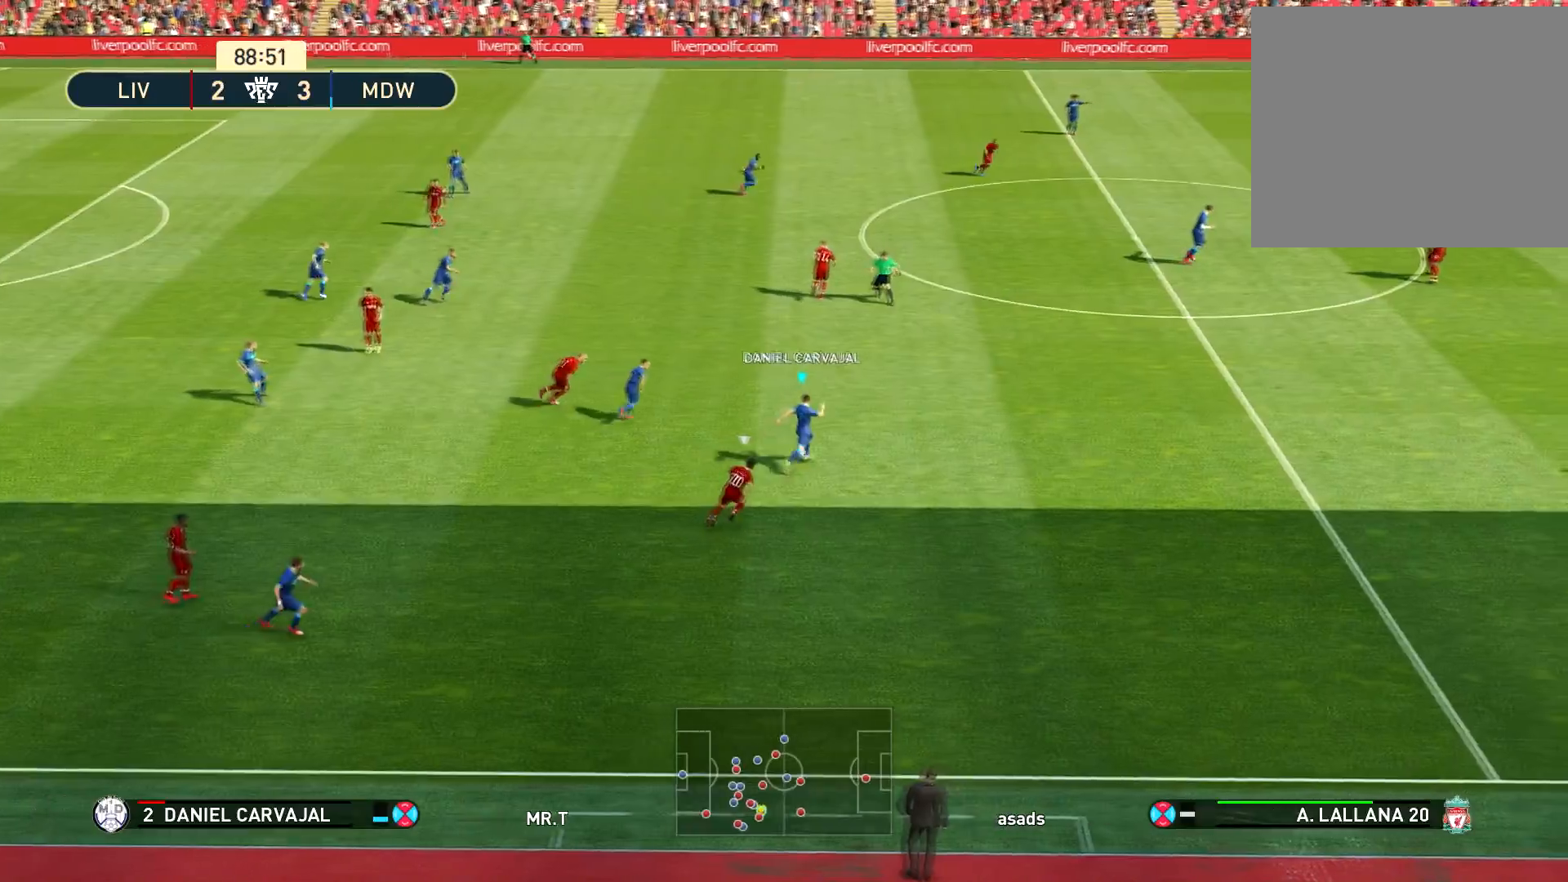
{"buttons": [], "left_stick": "up-right", "right_stick": "center", "events": [[50, "CROSS", "down"], [233, "CROSS", "up"]]}
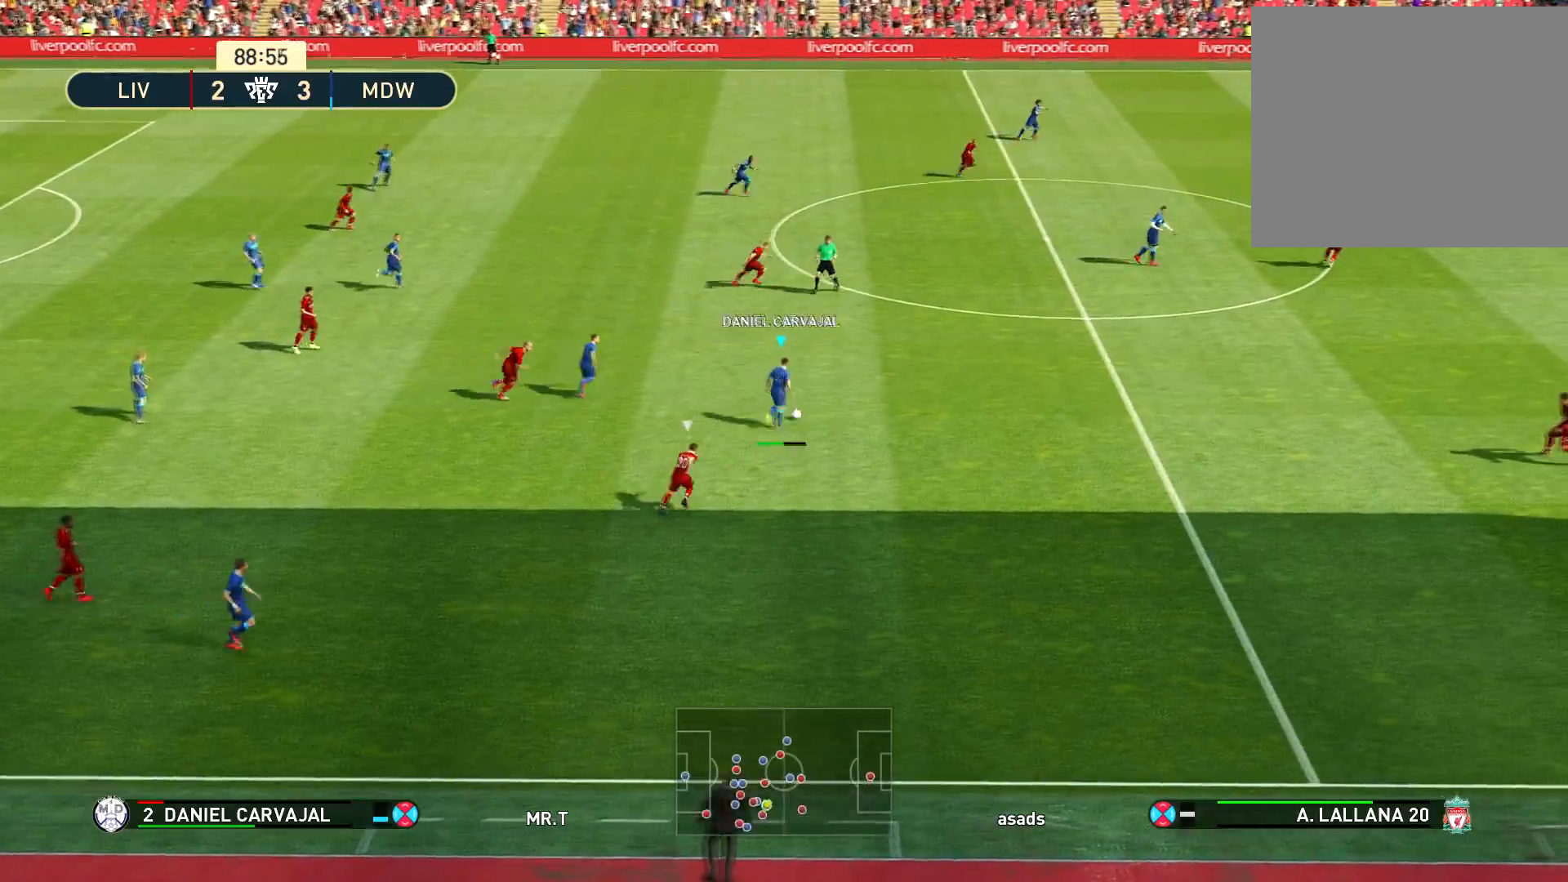
{"buttons": ["TRIANGLE"], "left_stick": "up-right", "right_stick": "center", "events": [[334, "right_stick", "up"], [350, "L1", "down"], [434, "right_stick", "center"], [451, "L1", "up"], [484, "TRIANGLE", "down"]]}
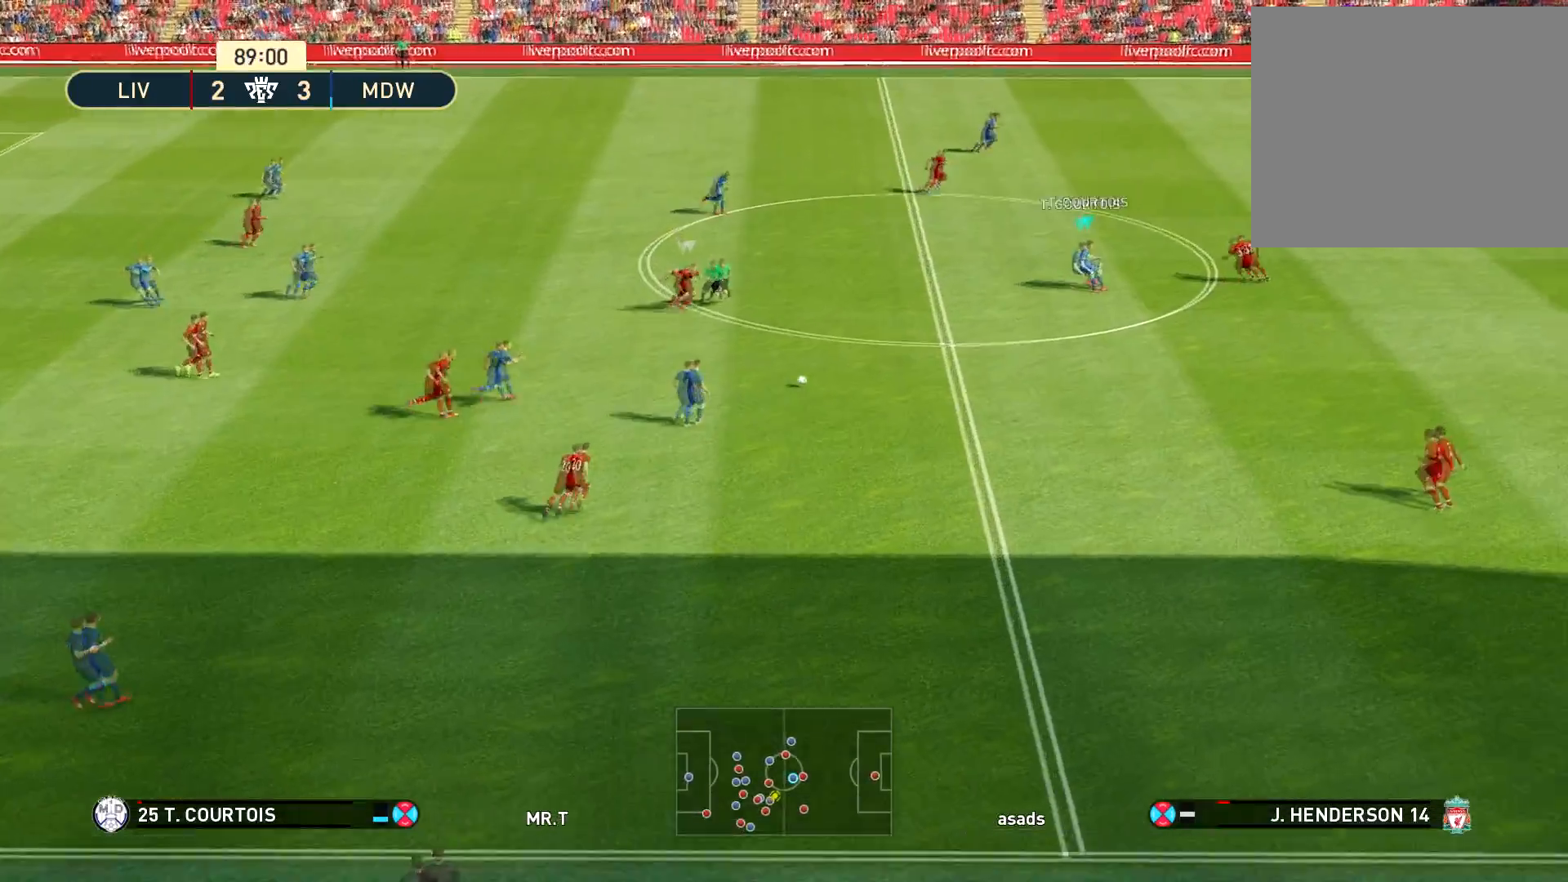
{"buttons": ["R1"], "left_stick": "up-right", "right_stick": "center", "events": [[83, "TRIANGLE", "up"], [350, "R1", "down"]]}
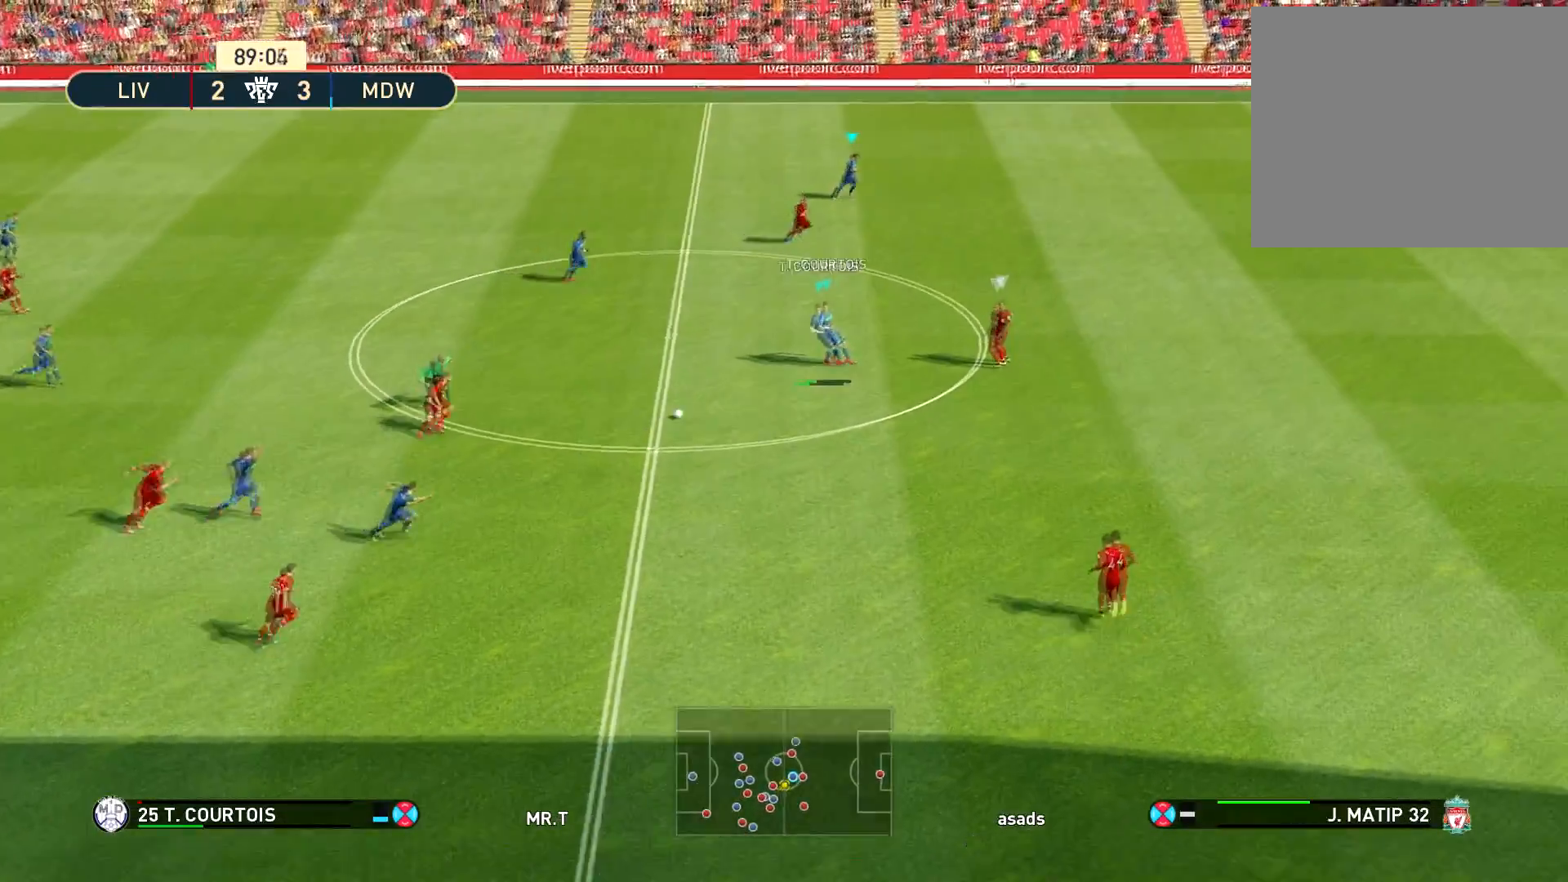
{"buttons": ["R1"], "left_stick": "right", "right_stick": "center", "events": [[234, "left_stick", "right"]]}